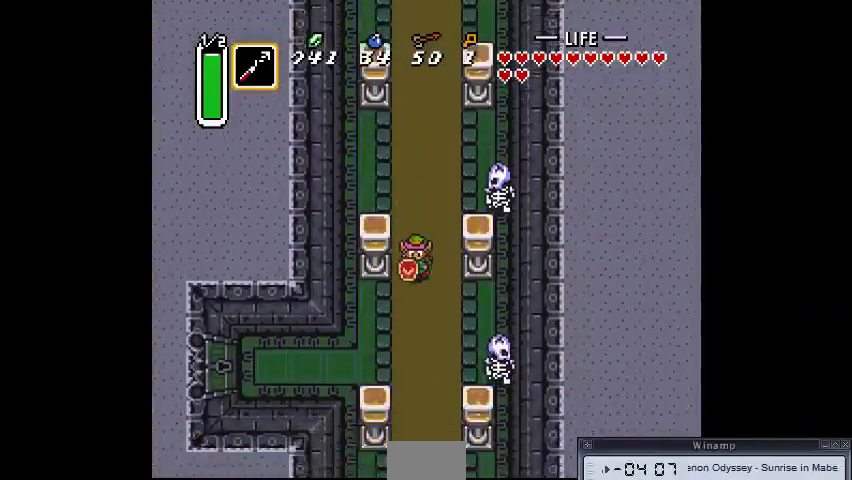
Gameplay with a controller (PlayStation layout); each line is a JSON object with the inputs held at the frame after it (dt_ms = milliseconds from this image to that frame). "events" lists button and stick changes between this image and that frame as [ms after this image, input, new state], when the widget could be followed in between. Not read: CIRCLE DPAD_DOWN DPAD_LEFT DPAD_UP L3 R3.
{"dt_ms": 500, "buttons": [], "events": []}
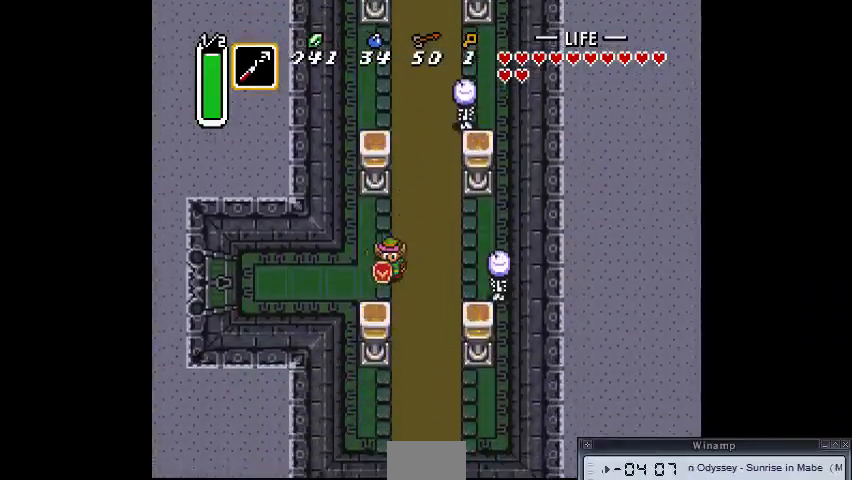
{"dt_ms": 500, "buttons": [], "events": []}
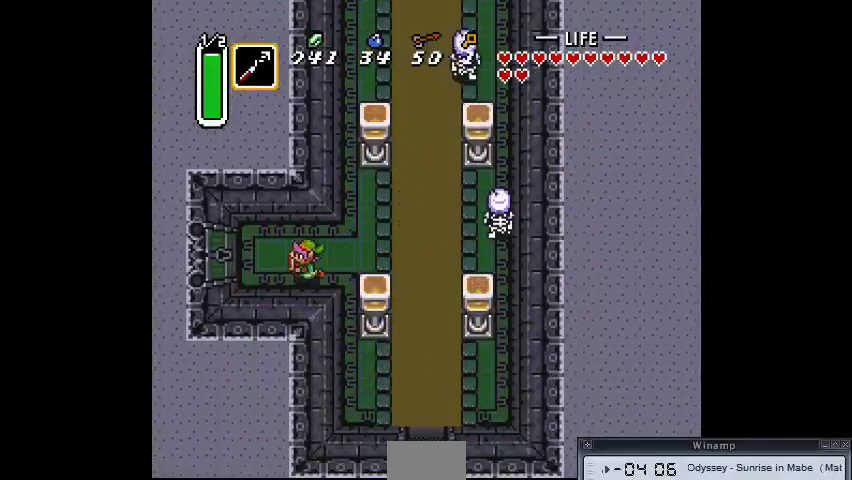
{"dt_ms": 1000, "buttons": []}
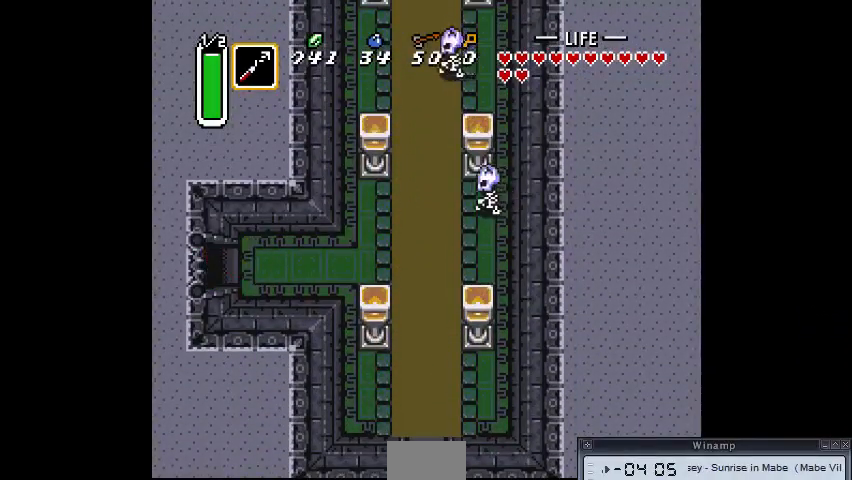
{"dt_ms": 1000, "buttons": []}
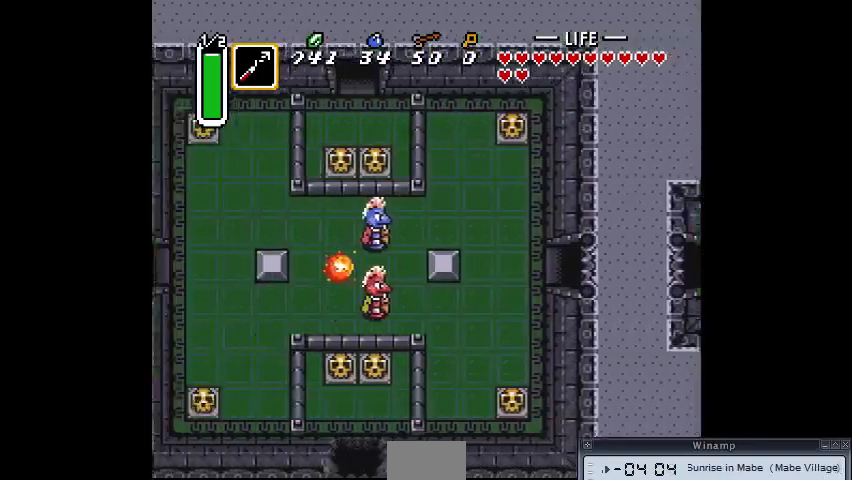
{"dt_ms": 500, "buttons": [], "events": []}
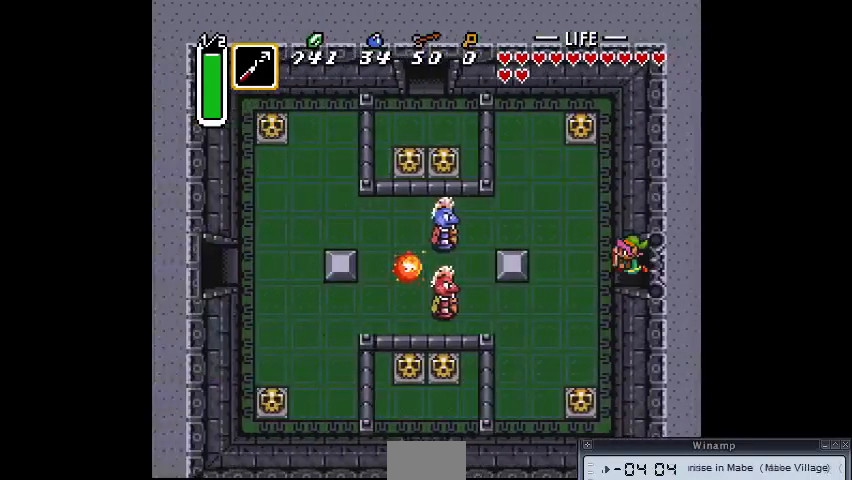
{"dt_ms": 500, "buttons": [], "events": []}
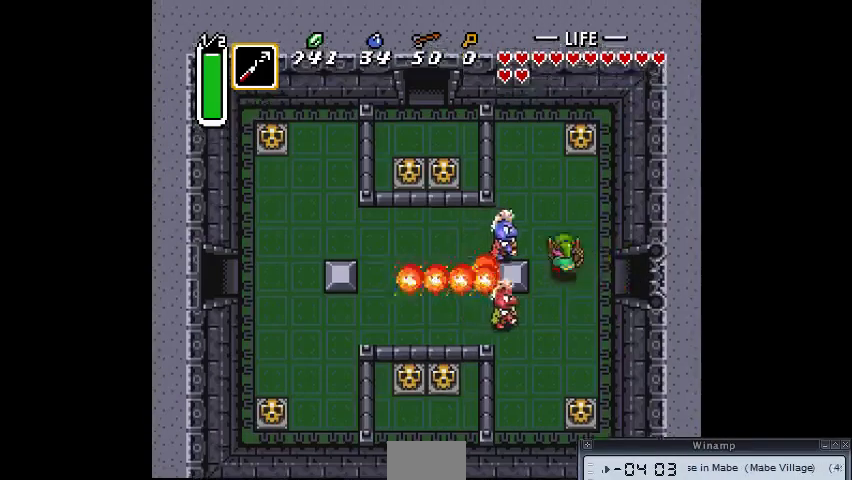
{"dt_ms": 500, "buttons": ["DPAD_RIGHT"], "events": [[133, "CROSS", "down"], [233, "CROSS", "up"], [500, "DPAD_RIGHT", "down"]]}
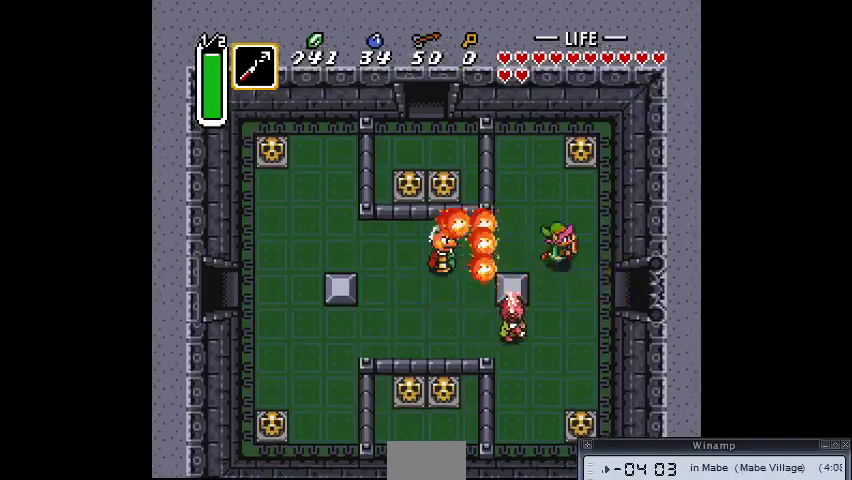
{"dt_ms": 500, "buttons": [], "events": [[133, "DPAD_RIGHT", "up"], [367, "CROSS", "down"], [467, "CROSS", "up"]]}
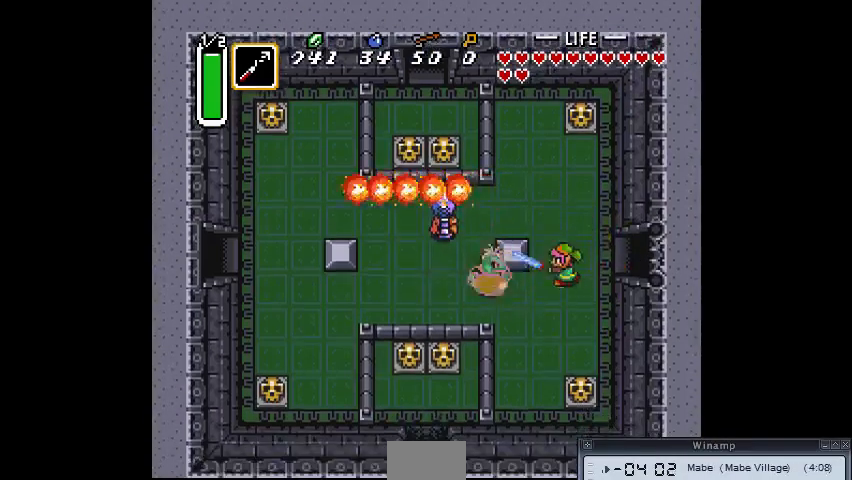
{"dt_ms": 500, "buttons": [], "events": []}
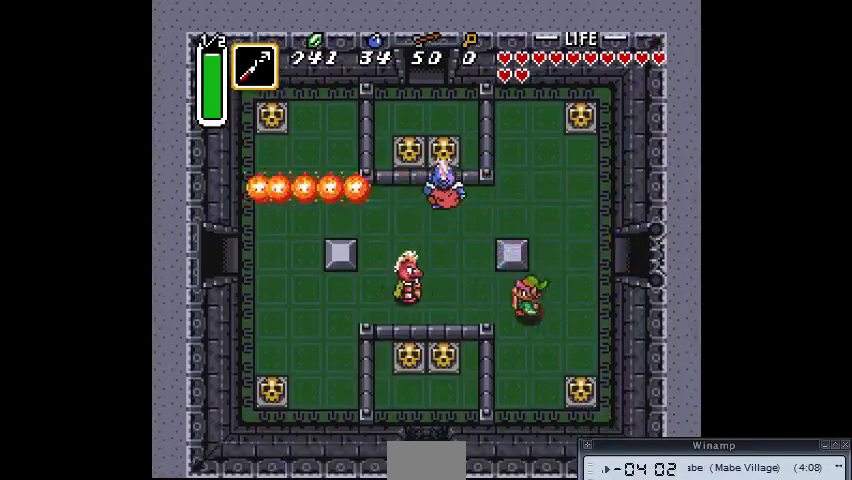
{"dt_ms": 500, "buttons": [], "events": [[300, "CROSS", "down"], [400, "CROSS", "up"]]}
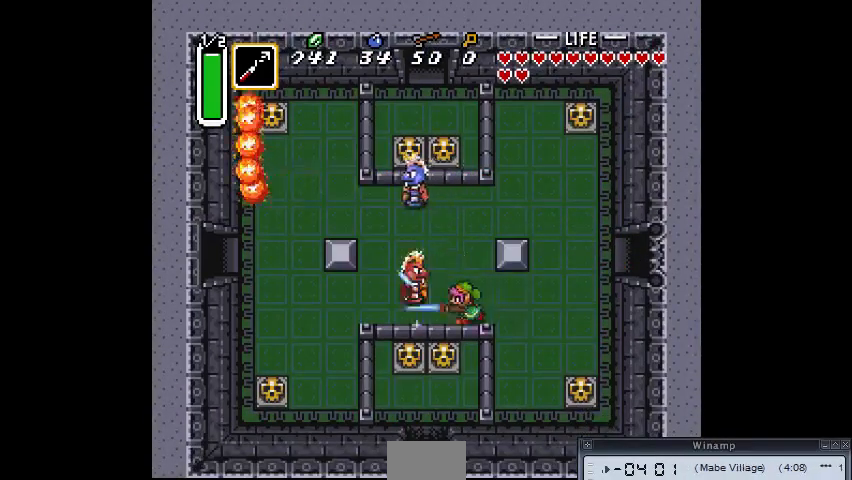
{"dt_ms": 500, "buttons": [], "events": [[367, "CROSS", "down"], [467, "CROSS", "up"]]}